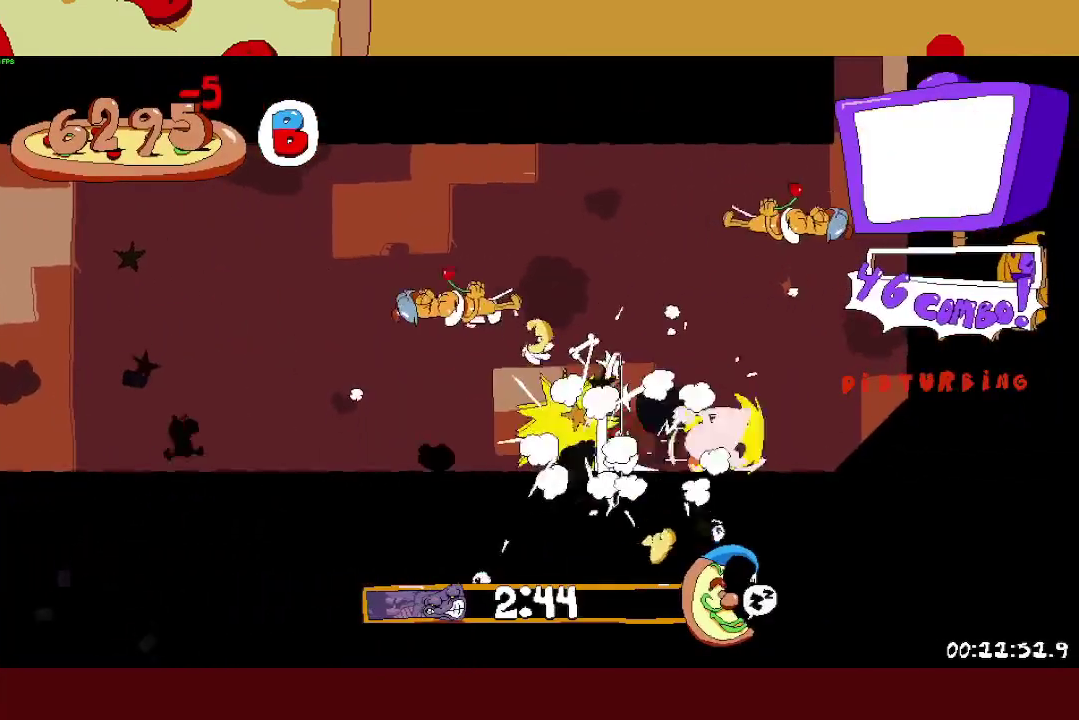
Gameplay with a controller (PlayStation layout); each line is a JSON object with the inputs held at the frame after it. "button_events" lists button changes between this image and that frame as [ms after this image, input, new state], when the widget could be followed in between (sticks are given only as held states). Not read: L3 R3 right_stick.
{"buttons": ["R2"], "left_stick": "up-left", "button_events": [[300, "CROSS", "down"], [417, "CROSS", "up"]]}
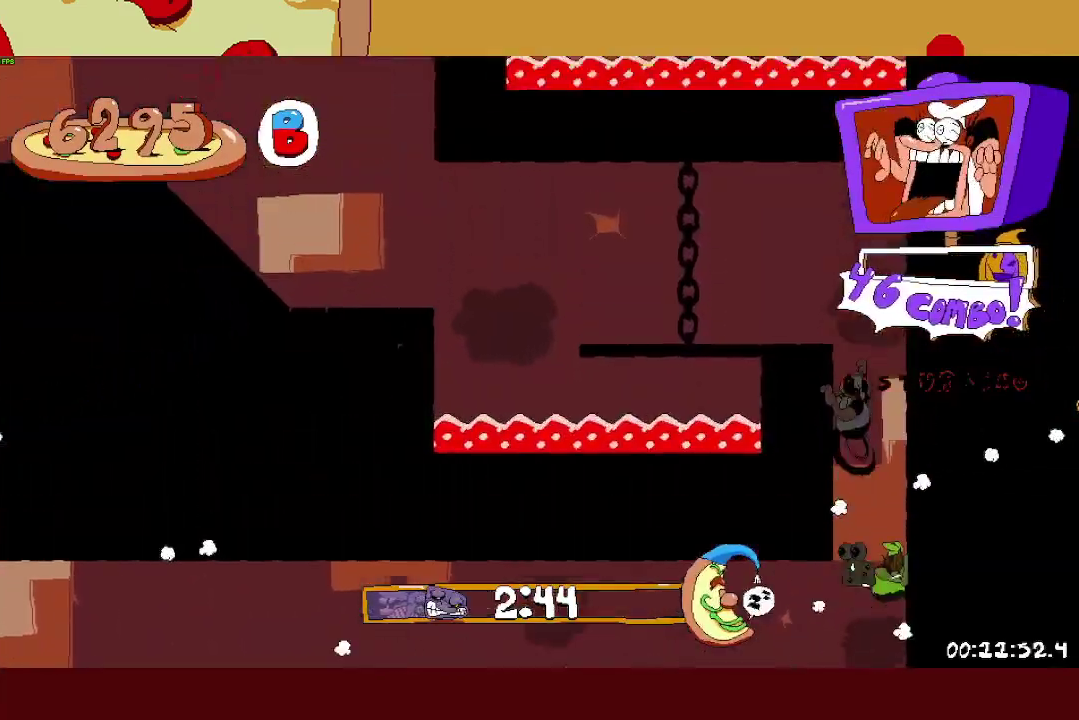
{"buttons": ["R2"], "left_stick": "left", "button_events": [[367, "CROSS", "down"], [483, "CROSS", "up"]]}
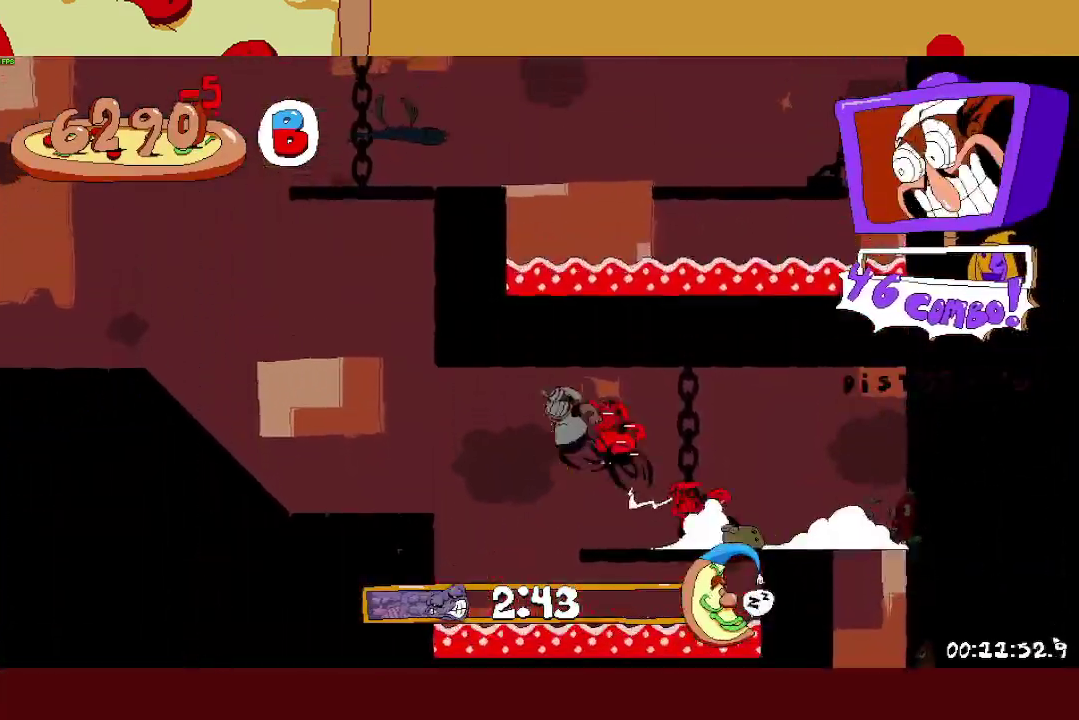
{"buttons": ["SQUARE", "R2"], "left_stick": "right", "button_events": [[467, "SQUARE", "down"]]}
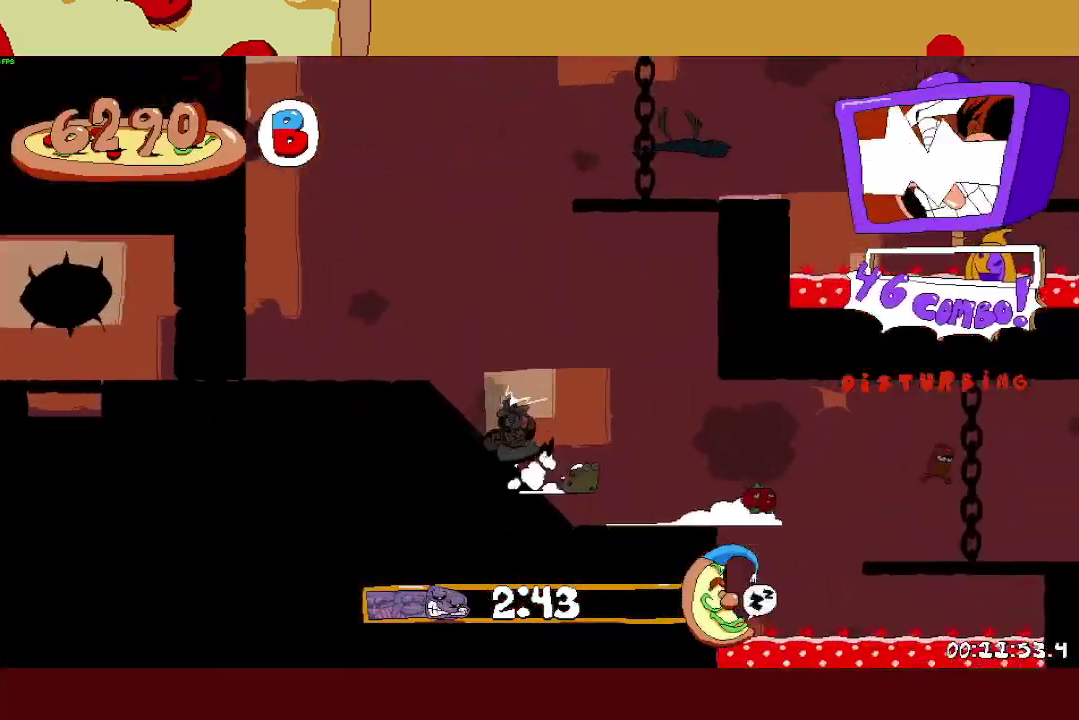
{"buttons": ["R2"], "left_stick": "right", "button_events": [[33, "CROSS", "down"], [67, "SQUARE", "up"], [250, "CROSS", "up"]]}
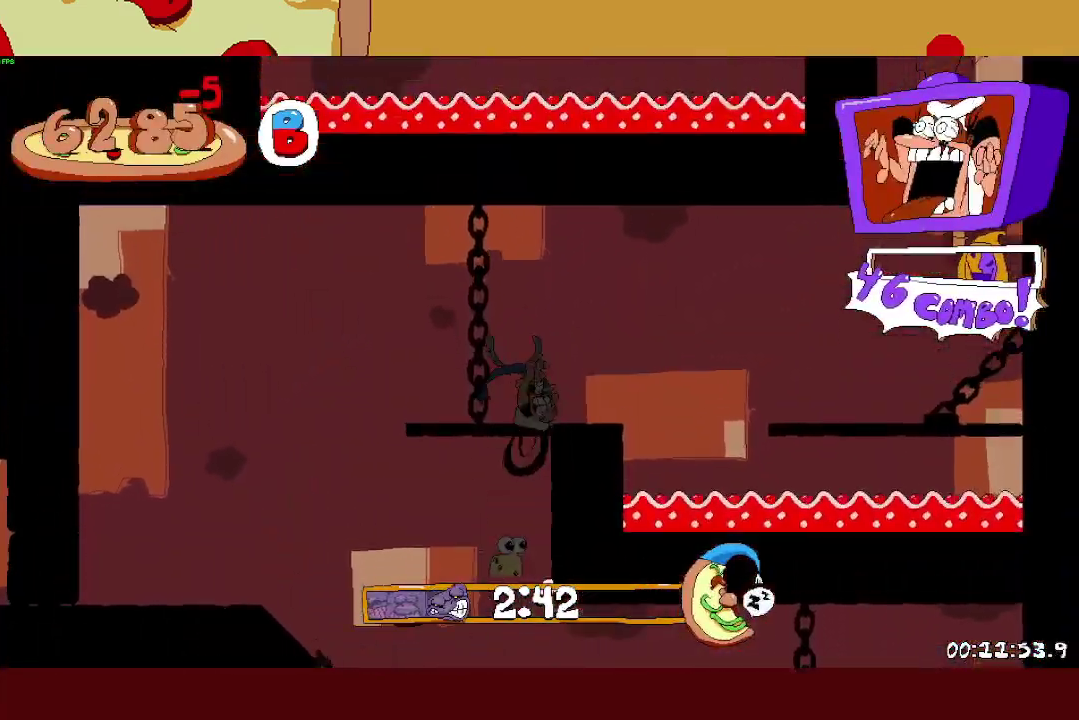
{"buttons": ["CROSS", "R2"], "left_stick": "right", "button_events": [[217, "CROSS", "down"]]}
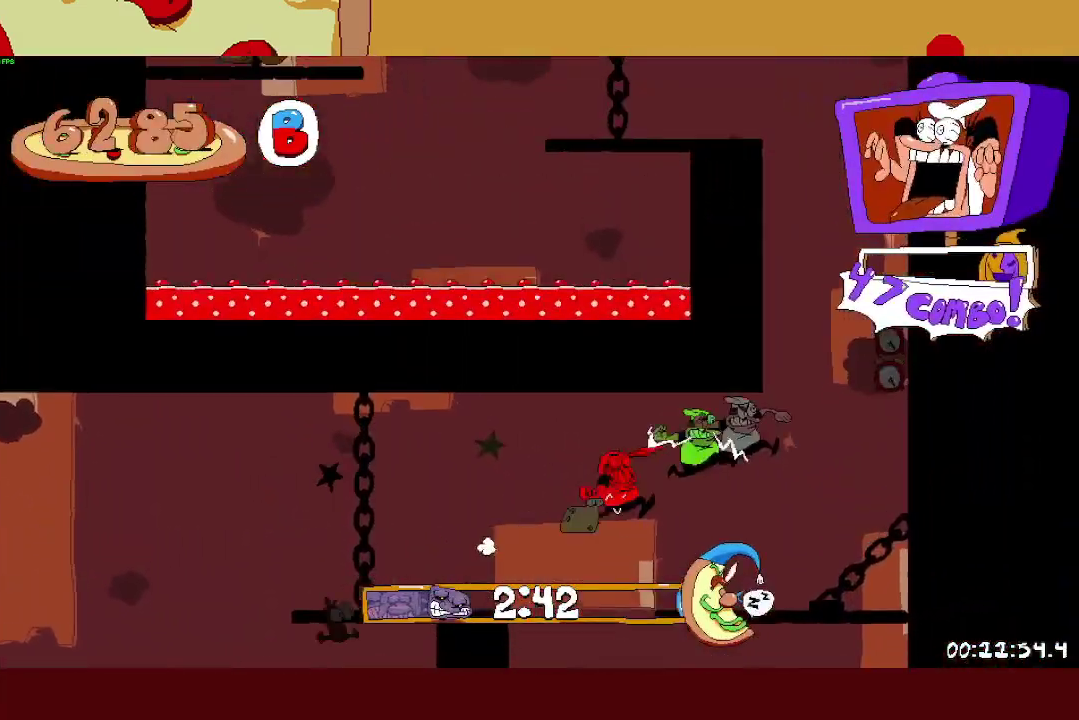
{"buttons": ["R2"], "left_stick": "up-left", "button_events": [[133, "CROSS", "up"], [200, "CROSS", "down"], [400, "CROSS", "up"]]}
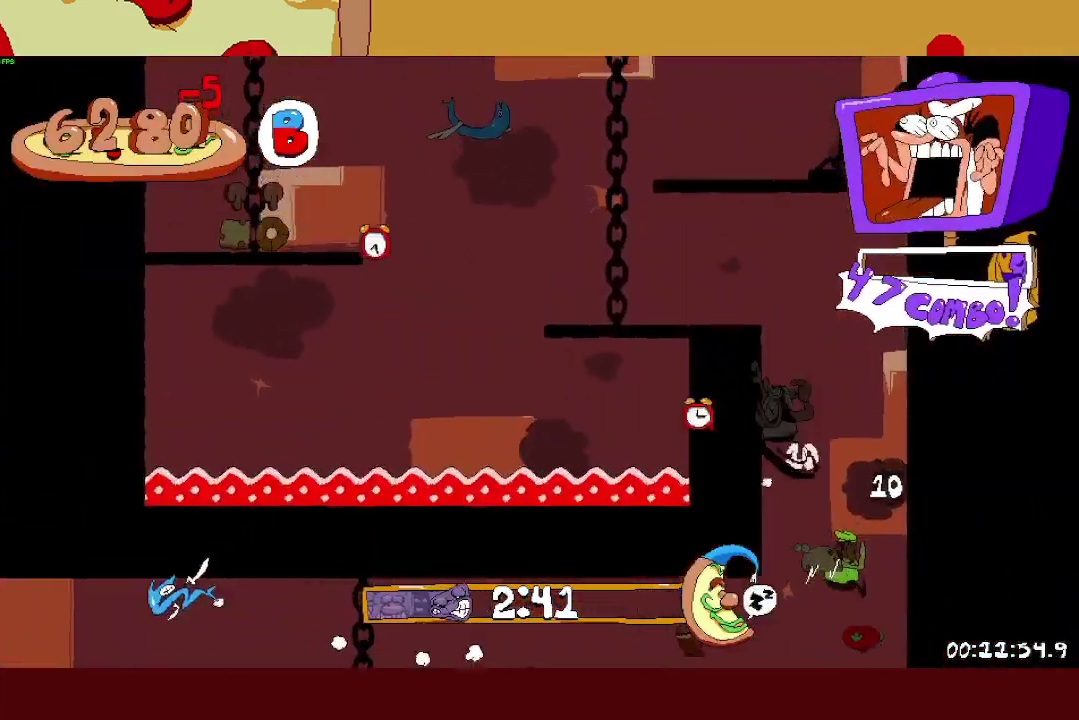
{"buttons": ["CROSS", "R2"], "left_stick": "left", "button_events": [[467, "CROSS", "down"]]}
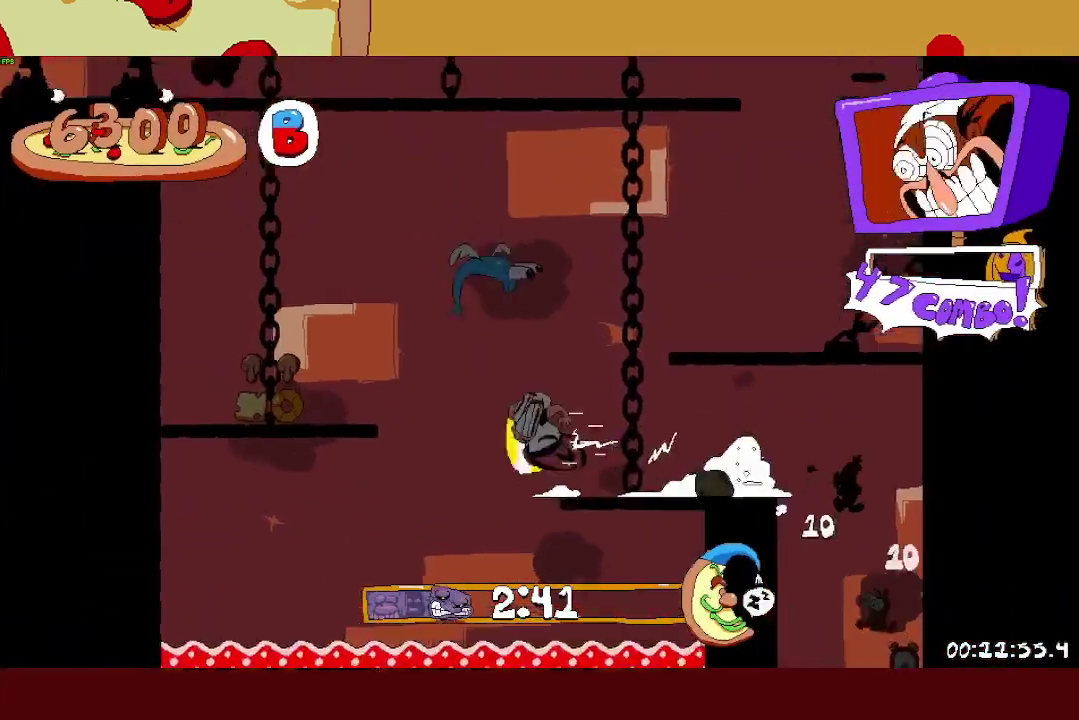
{"buttons": ["R2"], "left_stick": "up-left", "button_events": [[417, "CROSS", "up"]]}
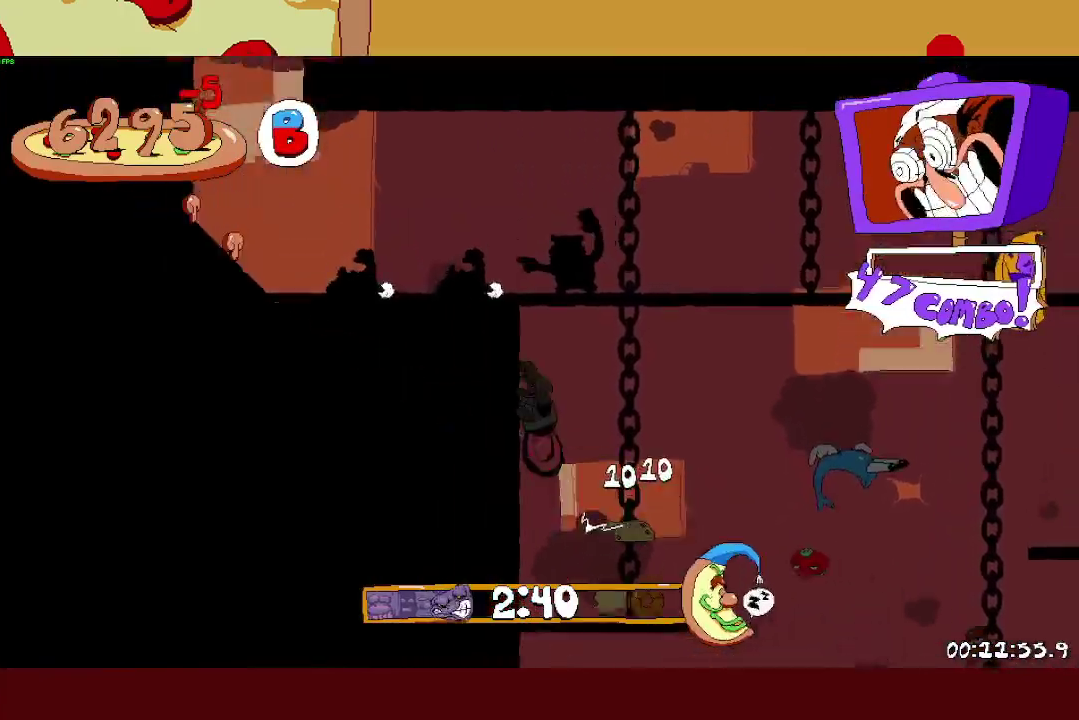
{"buttons": ["R2"], "left_stick": "up-left", "button_events": []}
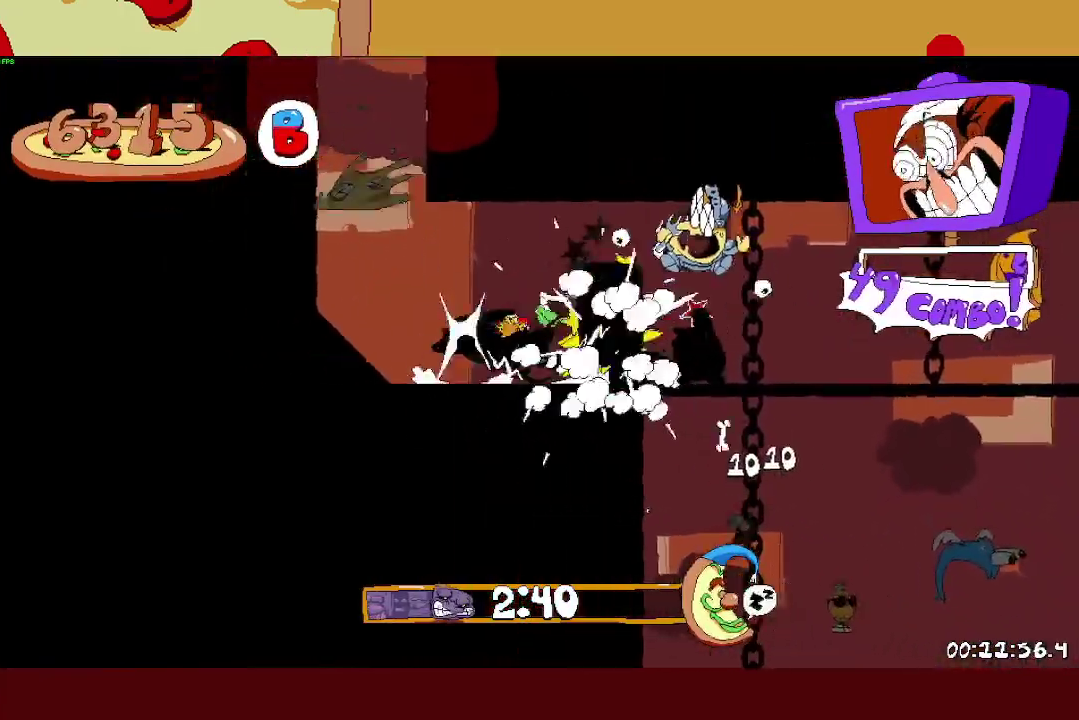
{"buttons": ["R2"], "left_stick": "up-left", "button_events": []}
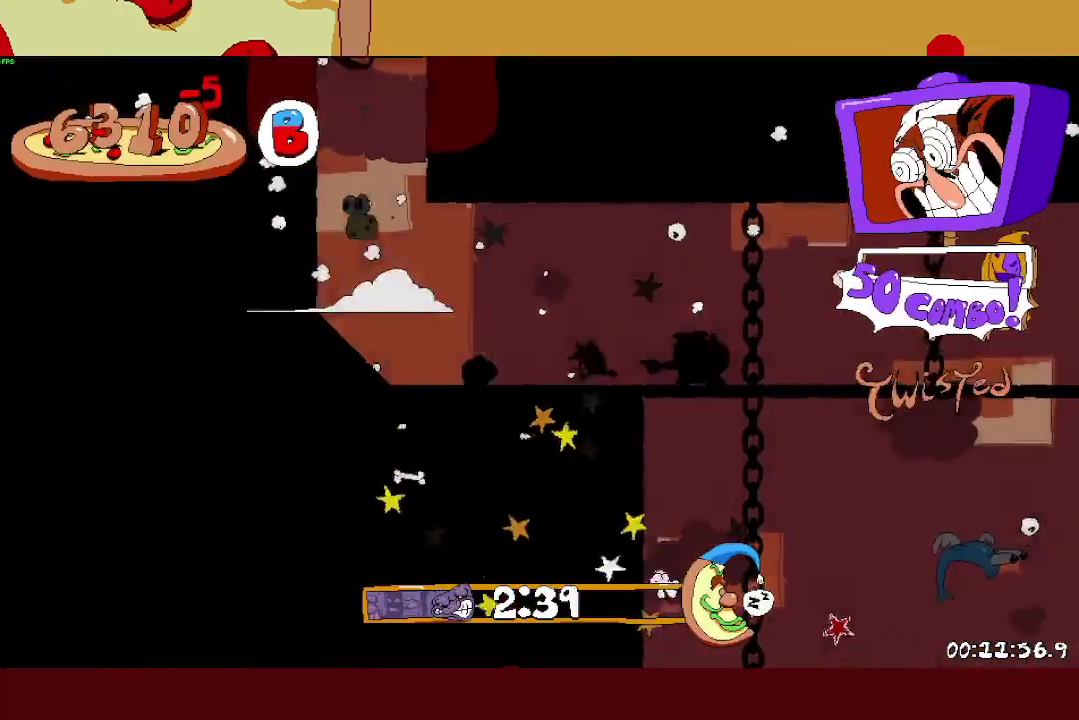
{"buttons": ["L1", "R2"], "left_stick": "up-left", "button_events": [[500, "L1", "down"]]}
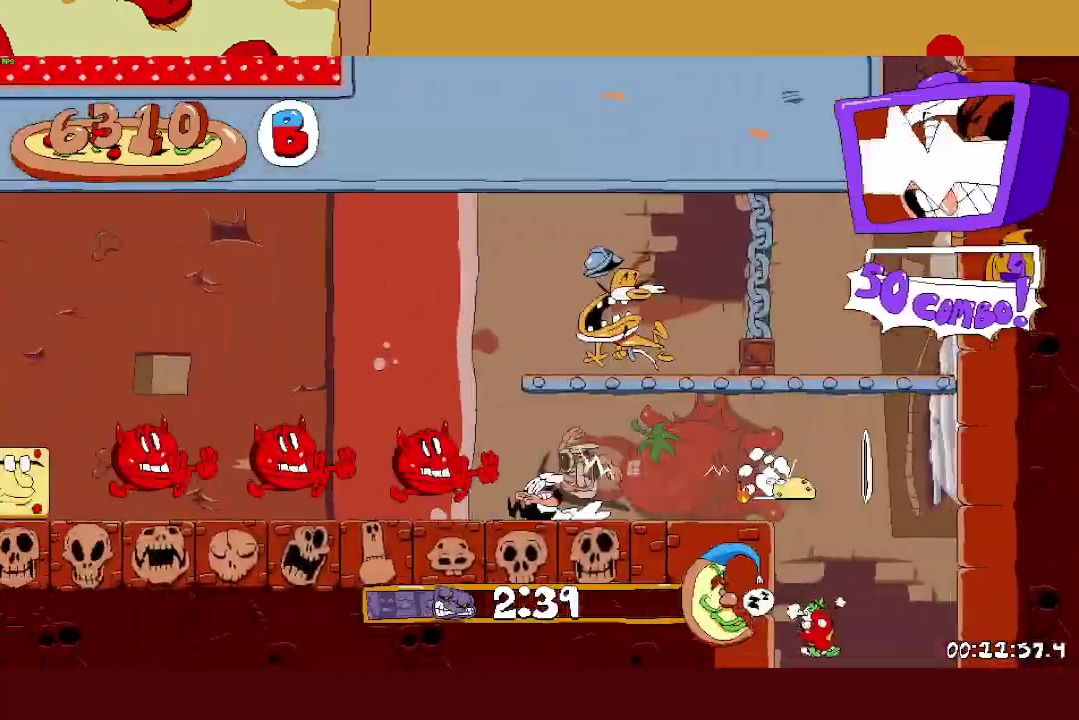
{"buttons": ["L1", "R2"], "left_stick": "up-left", "button_events": []}
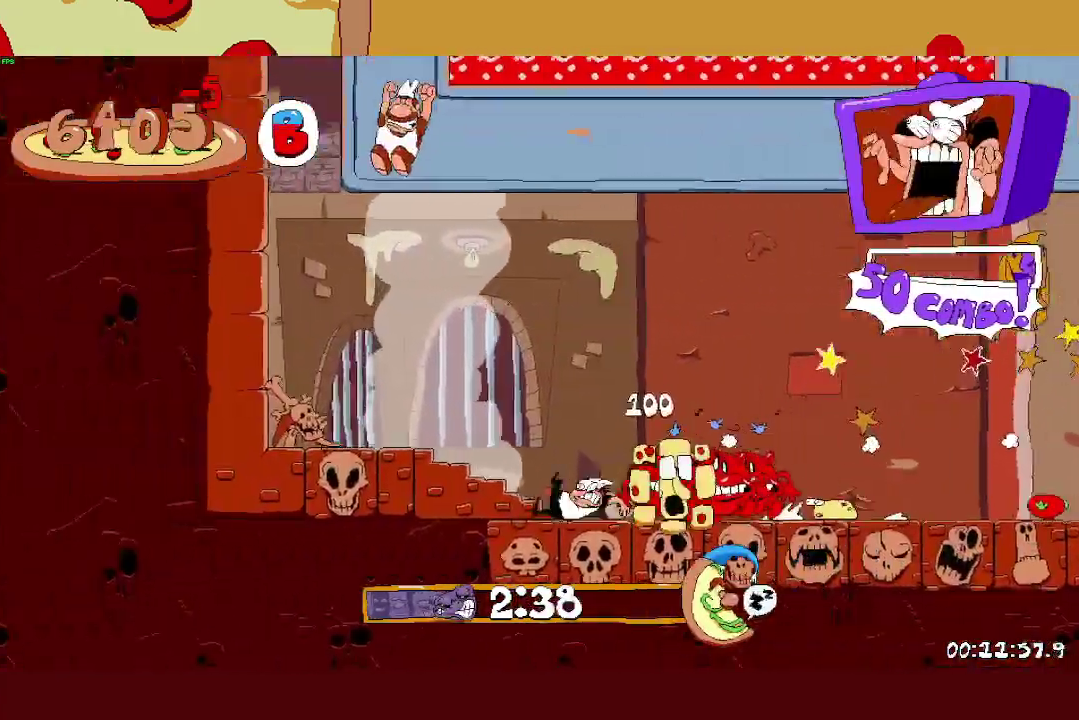
{"buttons": ["R2"], "left_stick": "up-left", "button_events": [[150, "L1", "up"]]}
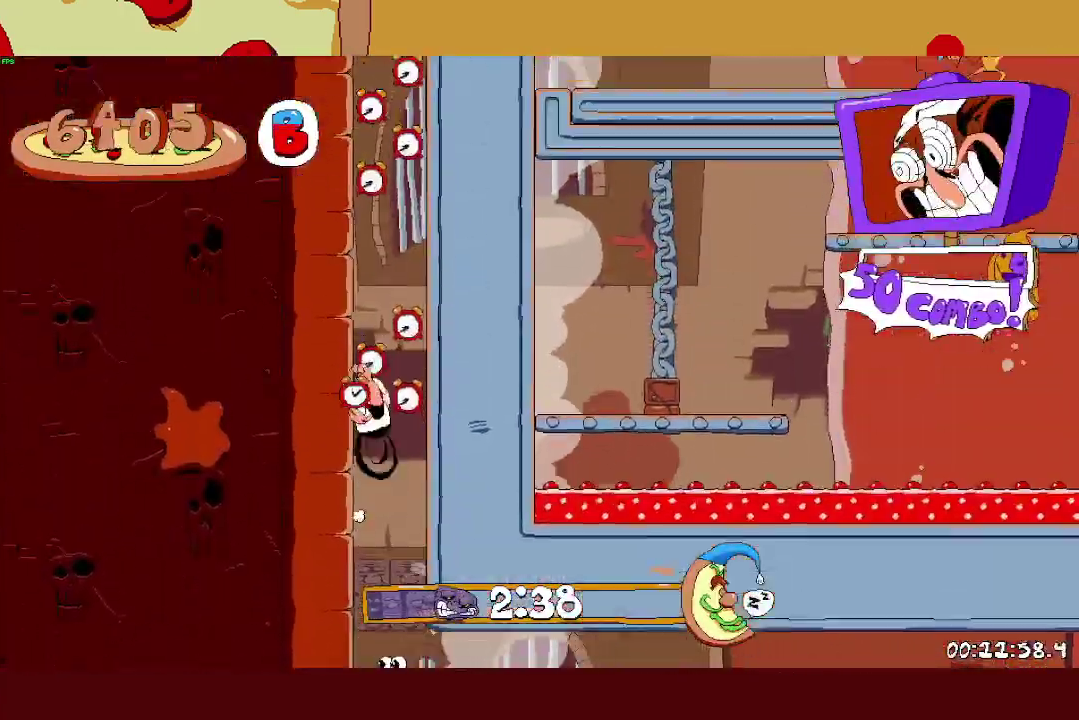
{"buttons": ["R2"], "left_stick": "up-left", "button_events": []}
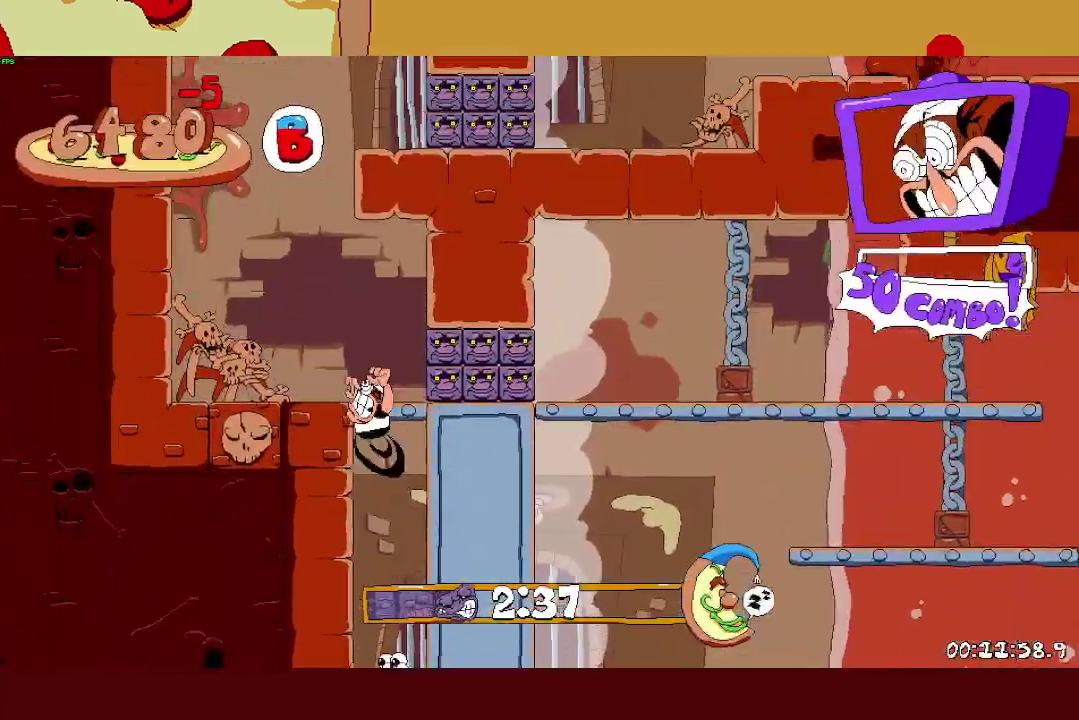
{"buttons": ["CROSS", "R2"], "left_stick": "right", "button_events": [[483, "CROSS", "down"]]}
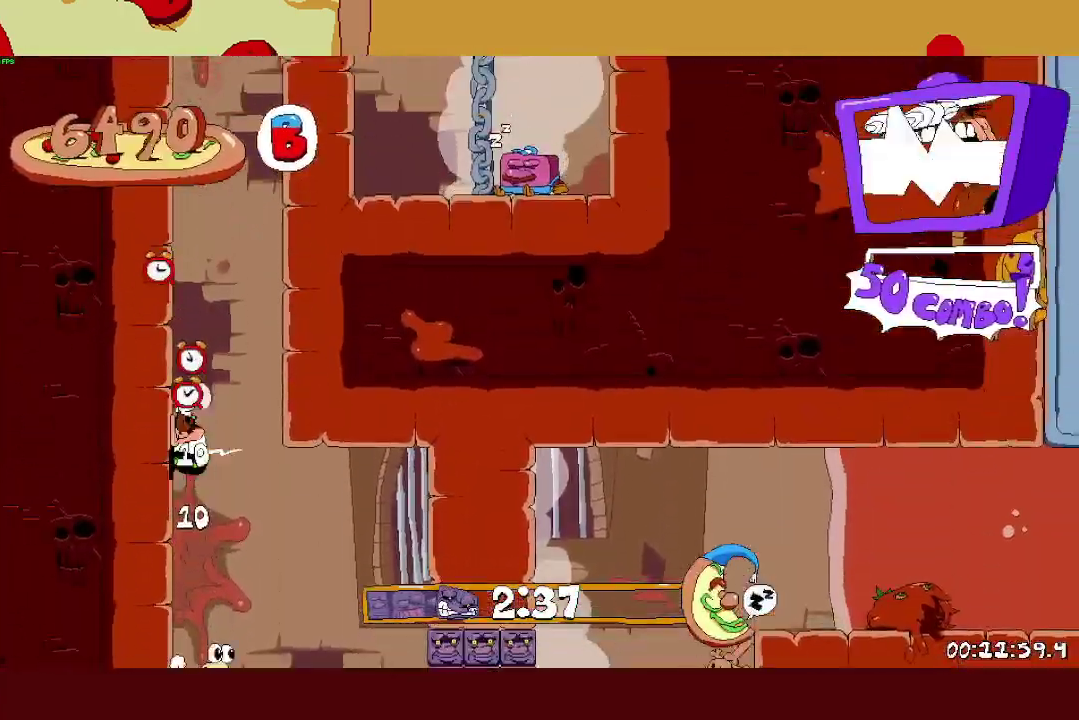
{"buttons": ["R2"], "left_stick": "right", "button_events": [[117, "CROSS", "up"]]}
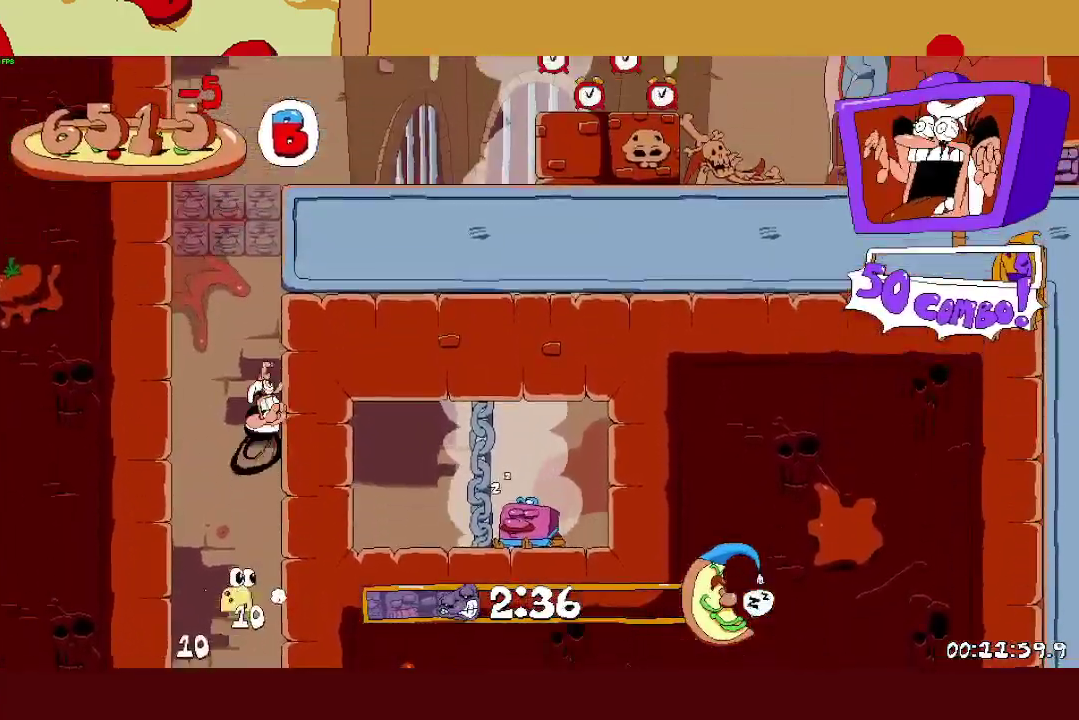
{"buttons": ["CROSS", "R2"], "left_stick": "right", "button_events": [[433, "CROSS", "down"]]}
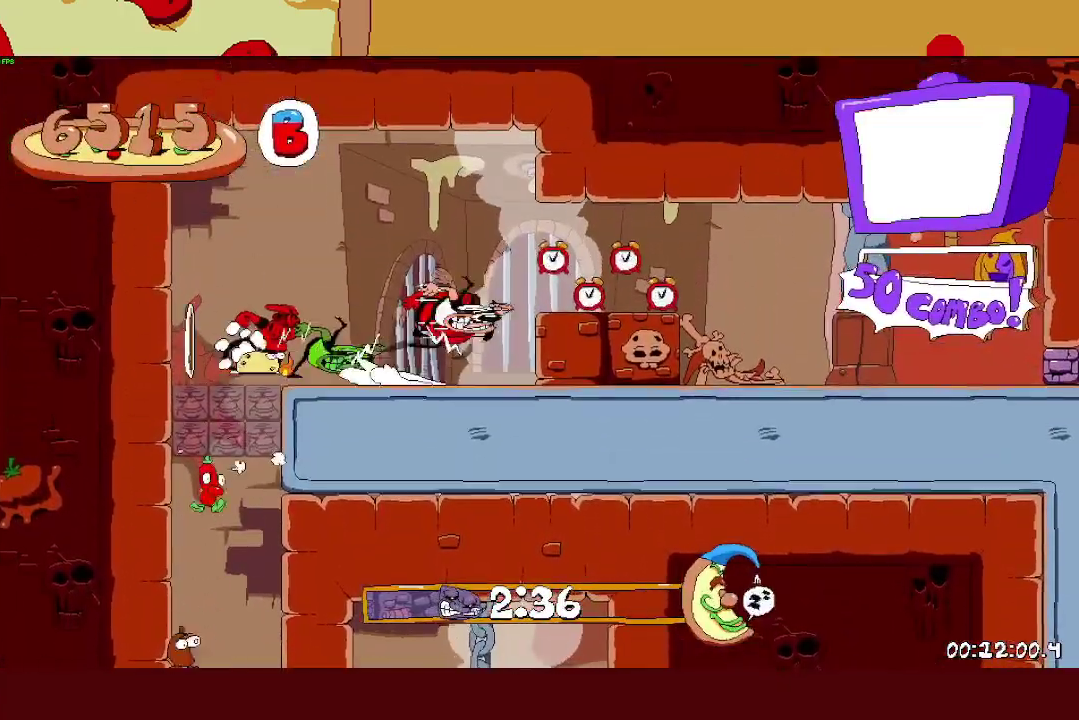
{"buttons": ["L1", "R2"], "left_stick": "right", "button_events": [[50, "CROSS", "up"], [367, "L1", "down"]]}
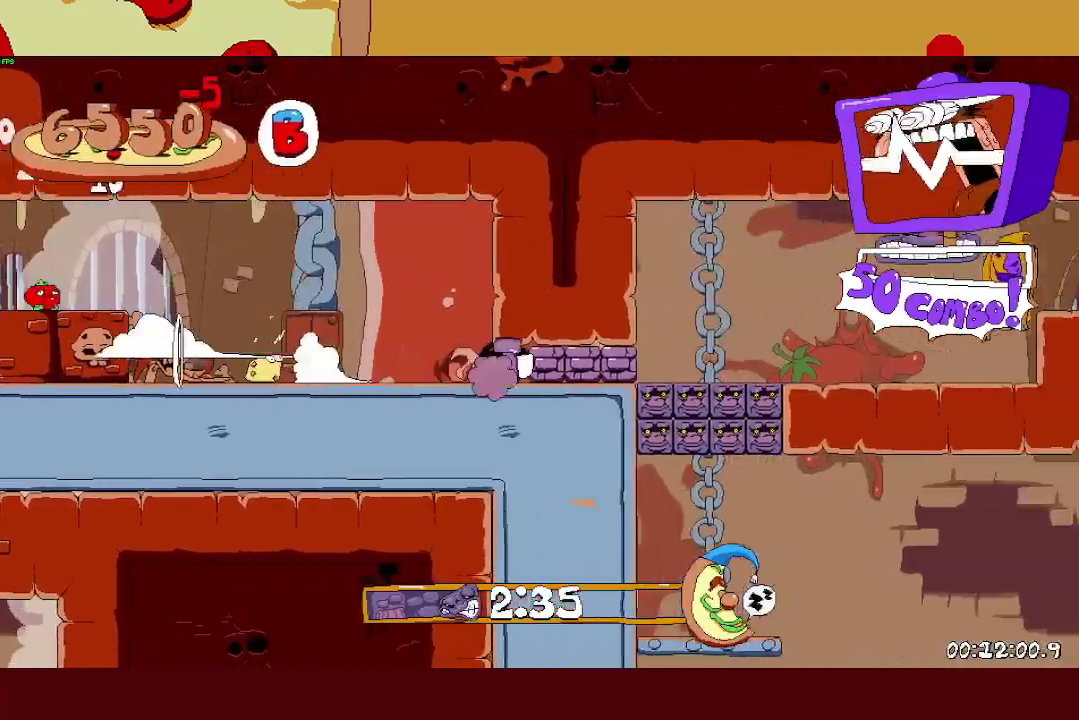
{"buttons": ["R2"], "left_stick": "right", "button_events": [[100, "L1", "up"], [300, "CROSS", "down"], [417, "CROSS", "up"]]}
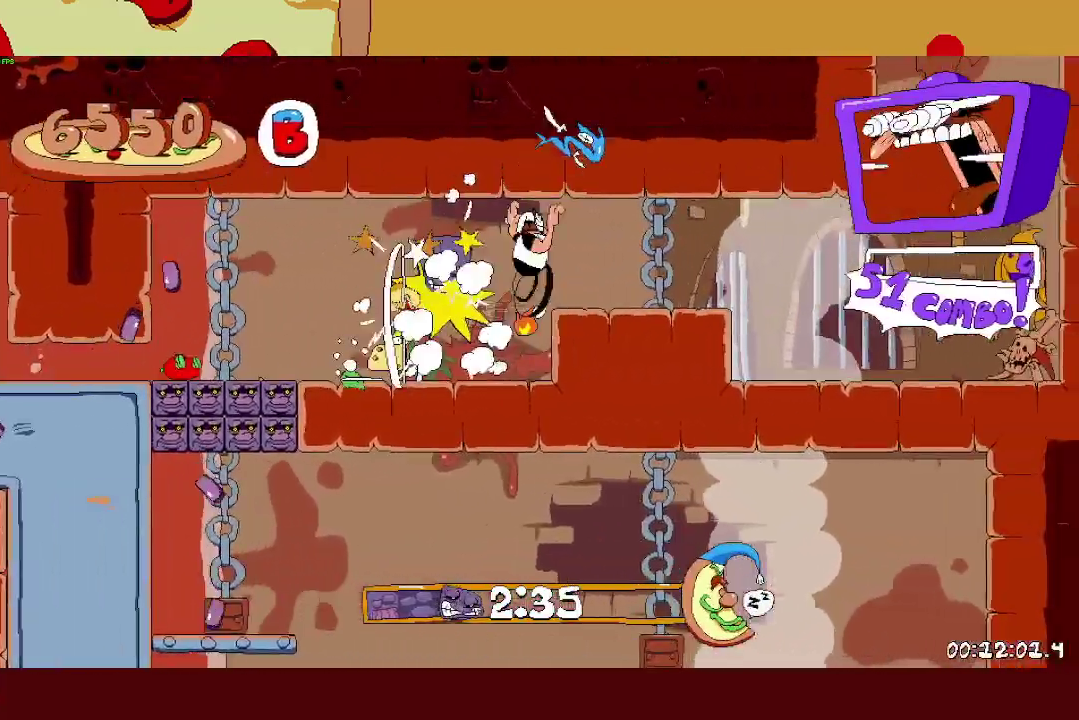
{"buttons": ["R2"], "left_stick": "right", "button_events": []}
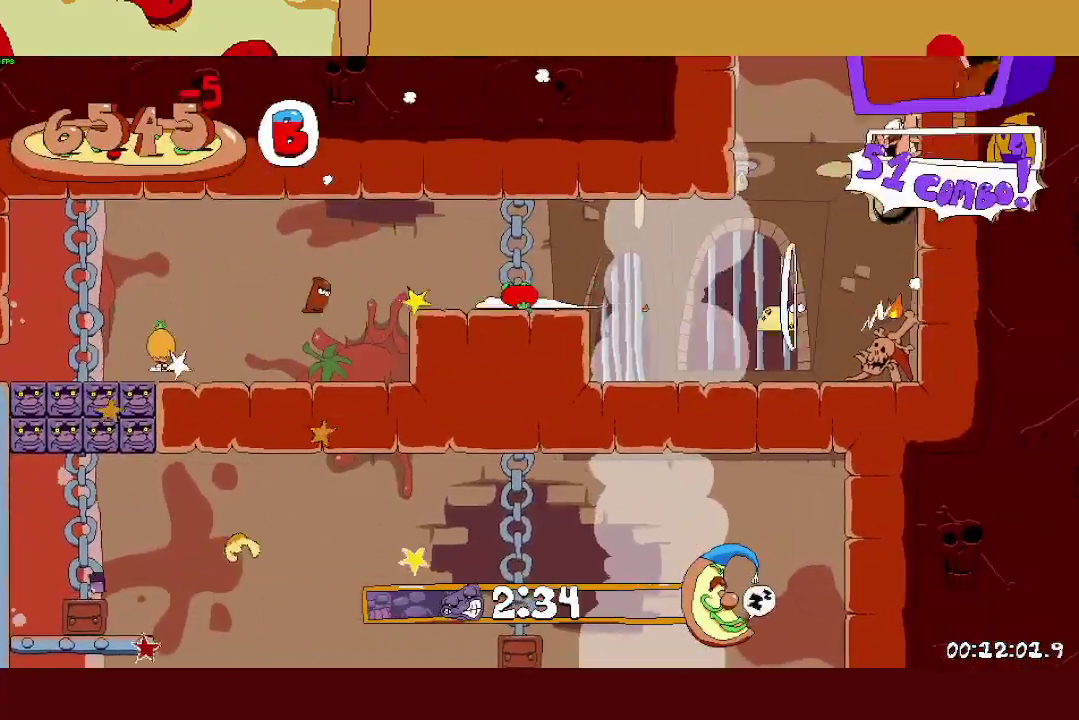
{"buttons": ["R2"], "left_stick": "left", "button_events": [[167, "CROSS", "down"], [283, "CROSS", "up"]]}
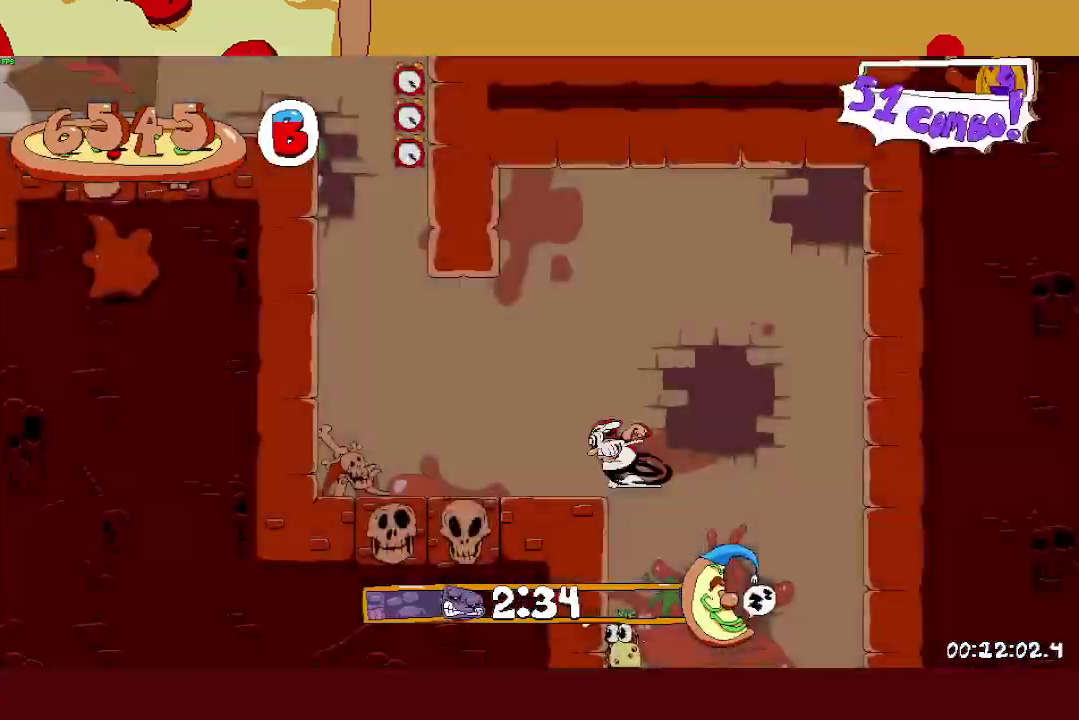
{"buttons": ["R2"], "left_stick": "right", "button_events": [[333, "CROSS", "down"], [483, "CROSS", "up"]]}
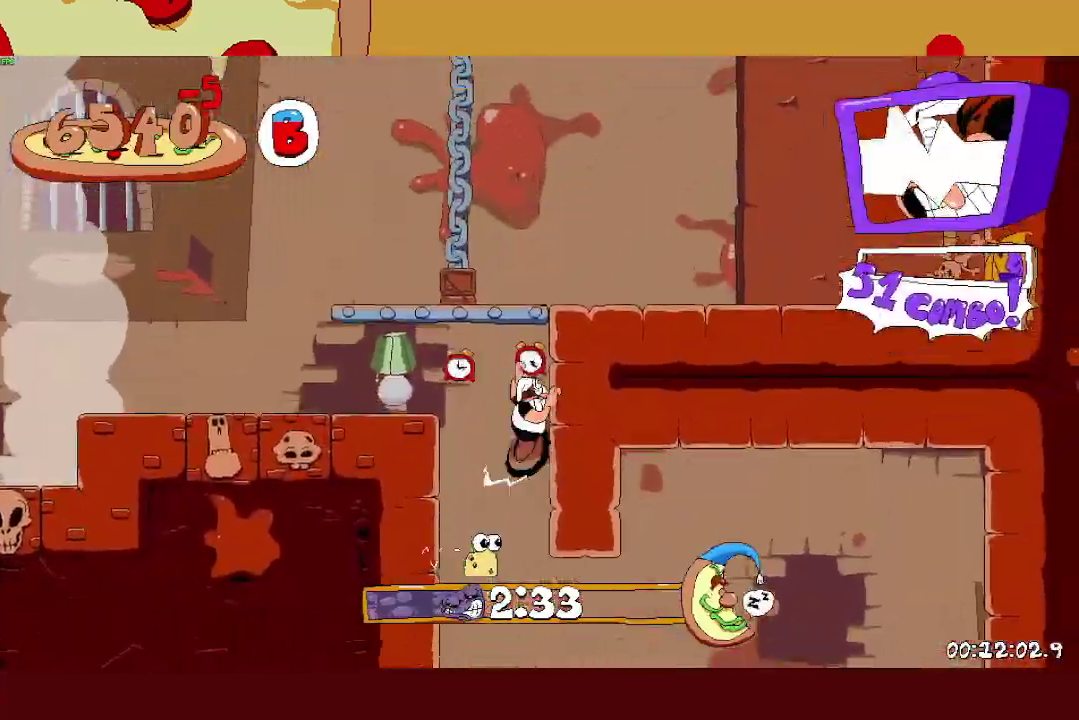
{"buttons": ["CROSS", "R2"], "left_stick": "right", "button_events": [[383, "CROSS", "down"]]}
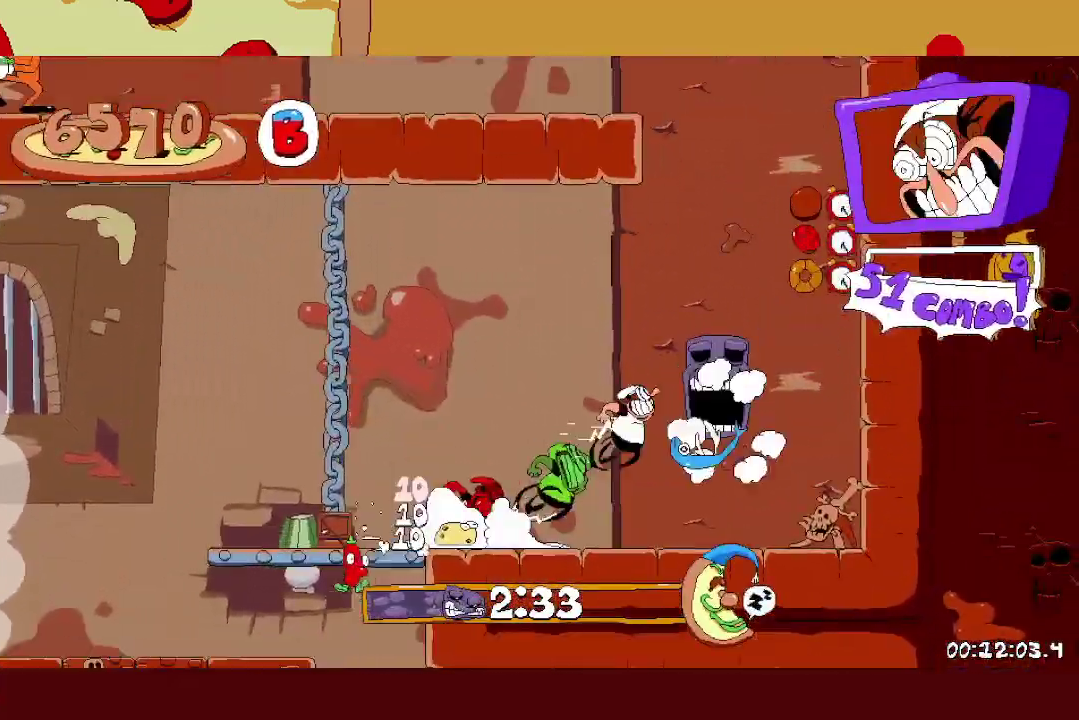
{"buttons": ["CROSS", "R2"], "left_stick": "left", "button_events": [[300, "CROSS", "up"], [383, "CROSS", "down"]]}
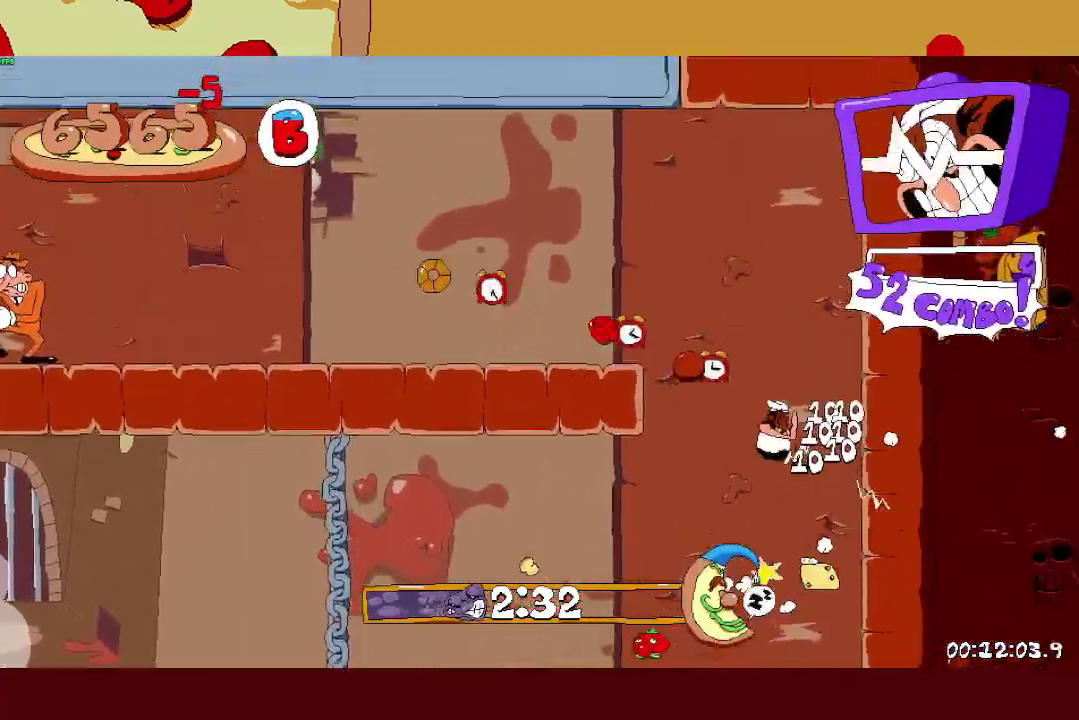
{"buttons": ["R2"], "left_stick": "left", "button_events": [[100, "CROSS", "up"]]}
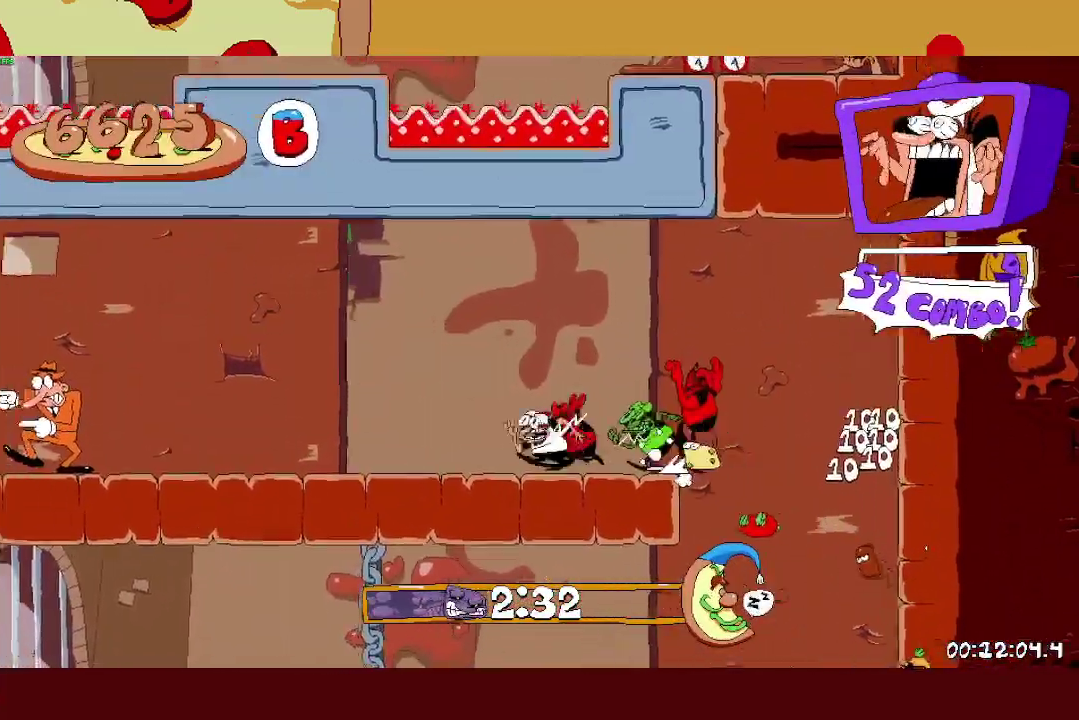
{"buttons": ["R2"], "left_stick": "left", "button_events": []}
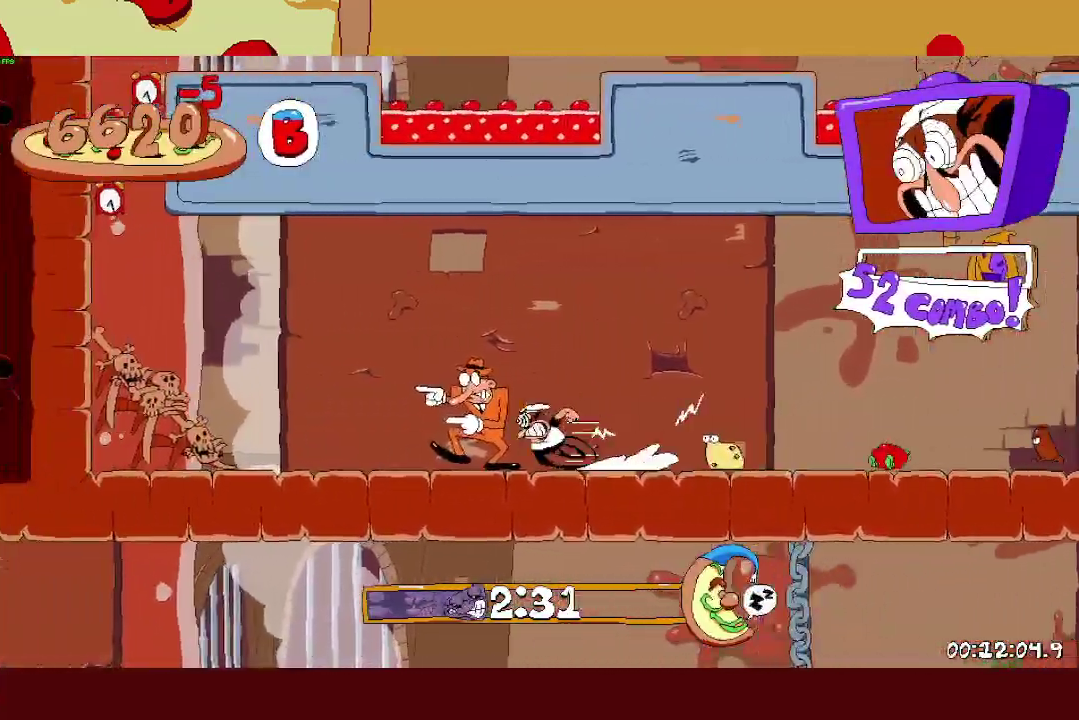
{"buttons": ["R2"], "left_stick": "left", "button_events": []}
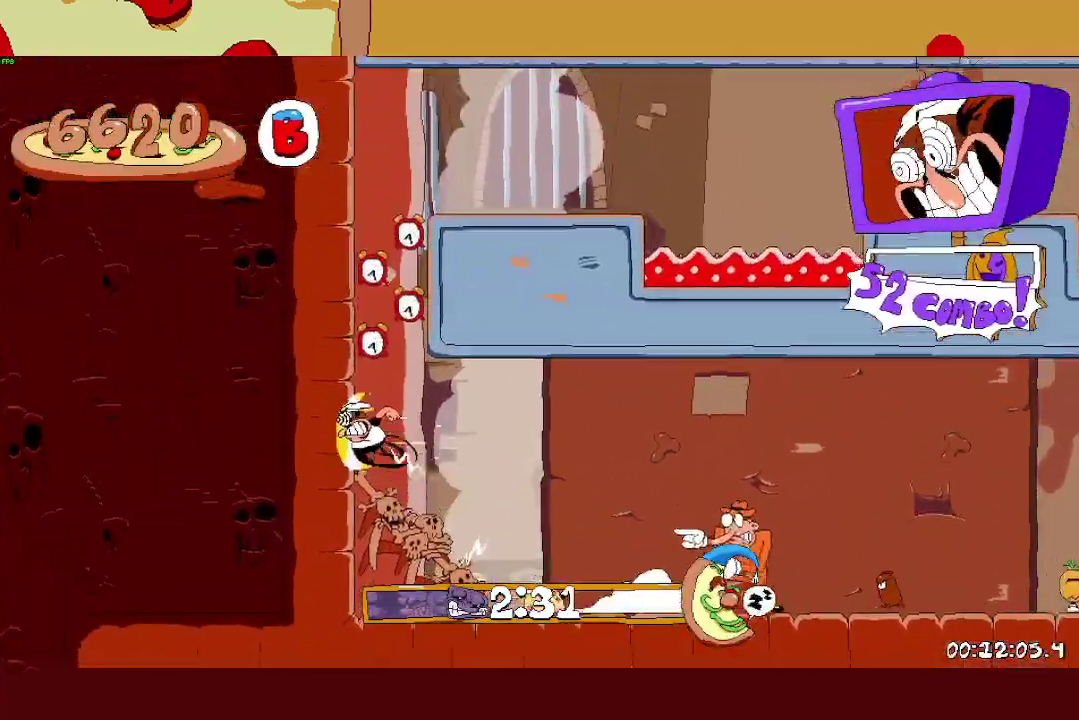
{"buttons": ["R2"], "left_stick": "right", "button_events": [[83, "CROSS", "down"], [217, "CROSS", "up"]]}
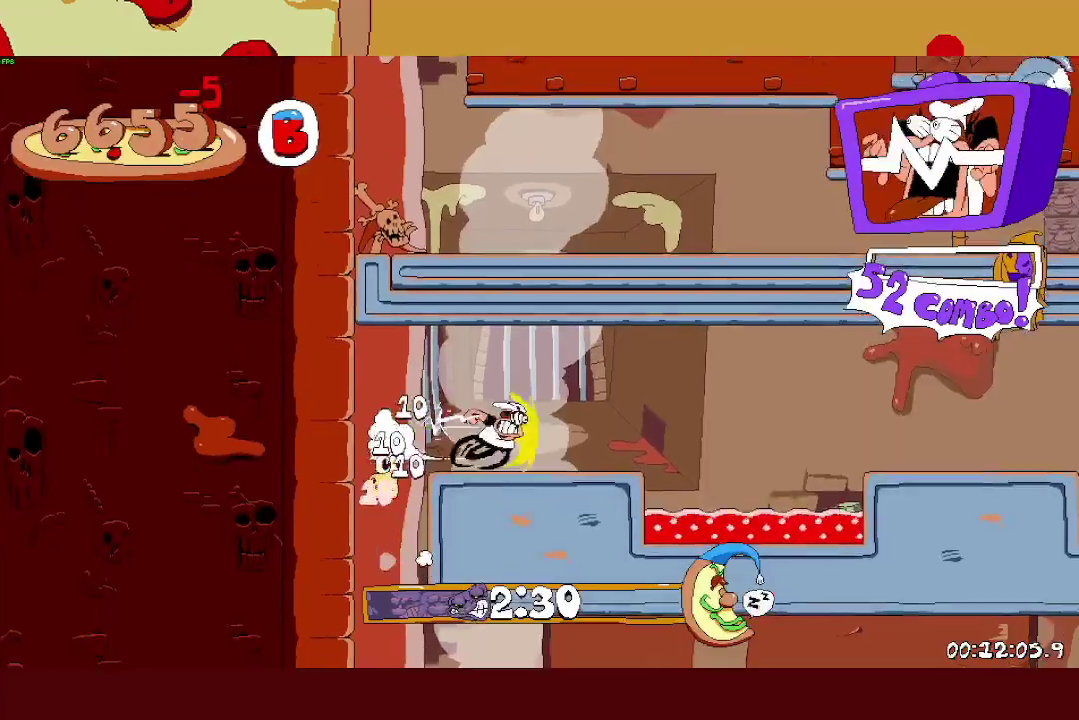
{"buttons": ["R2"], "left_stick": "right", "button_events": [[150, "CROSS", "down"], [250, "CROSS", "up"]]}
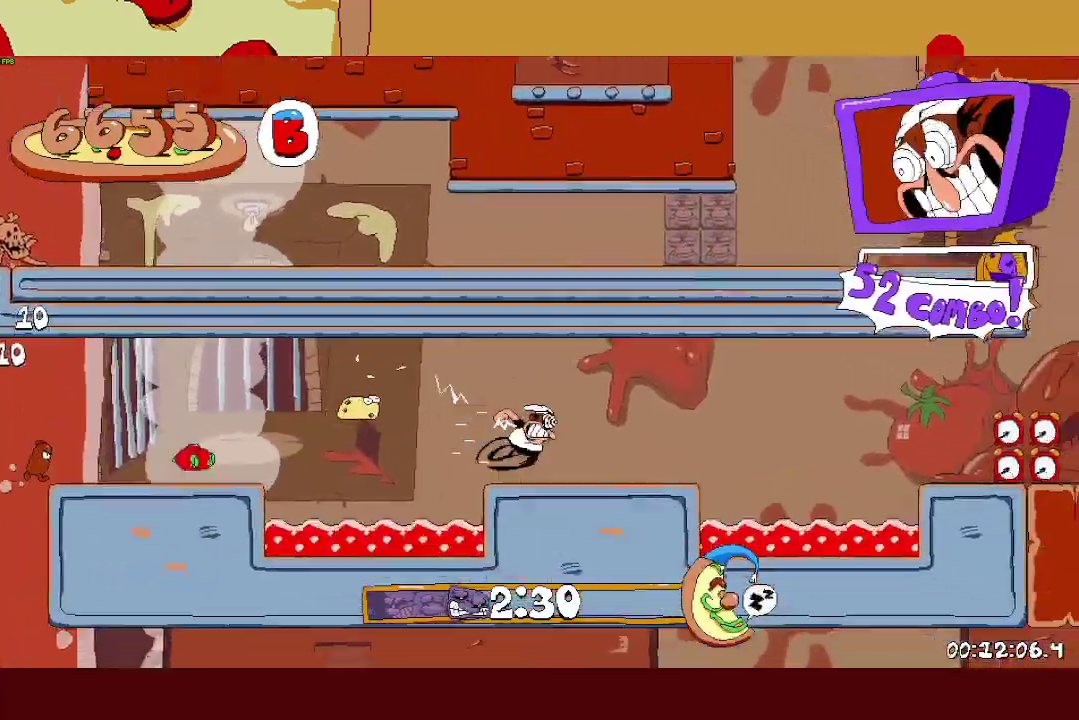
{"buttons": ["R2"], "left_stick": "right", "button_events": [[150, "CROSS", "down"], [250, "CROSS", "up"]]}